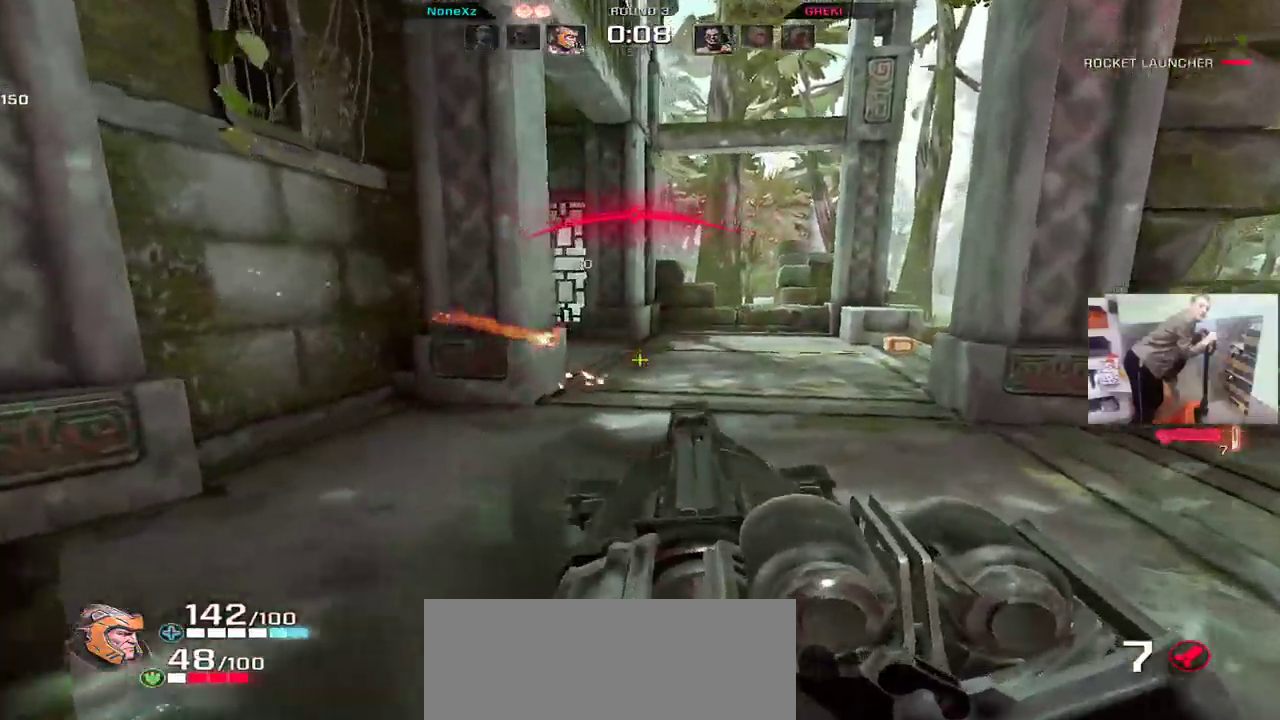
Gameplay with keyboard and mouse; each line is a JSON object with the keys and mouse buttons held at the frame after it. "events" lists presses ("down") and releases ("up") of "1", "2", "3", "4", "5", "a", "alt", "b", "c", "ctrl", "d", "e", "f", "g", "q", "r", "s", "shift", "space", "t", "tab", "v", "w", "x", "z", "mouse_left", "mouse_wheel", "mouse_right", "mouse_mb4" and "mouse_mb5" between this image and that frame as [ms after this image, input, new state], when the widget could be followed in between. "mouse_left", "mouse_wheel", "mouse_right", "mouse_mb4", "mouse_mb5" = the "left", "wheel", "right", "mb4", "mb5" buttons of the "mouse" list. No other keys are recorded. "wheel" means that the mouse wheel is clicked or scrolled. Mouse movement is not recorded.
{"keys": ["q", "w"], "mouse": [], "events": [[100, "q", "up"], [317, "q", "down"], [350, "mouse_right", "down"], [417, "mouse_right", "up"]]}
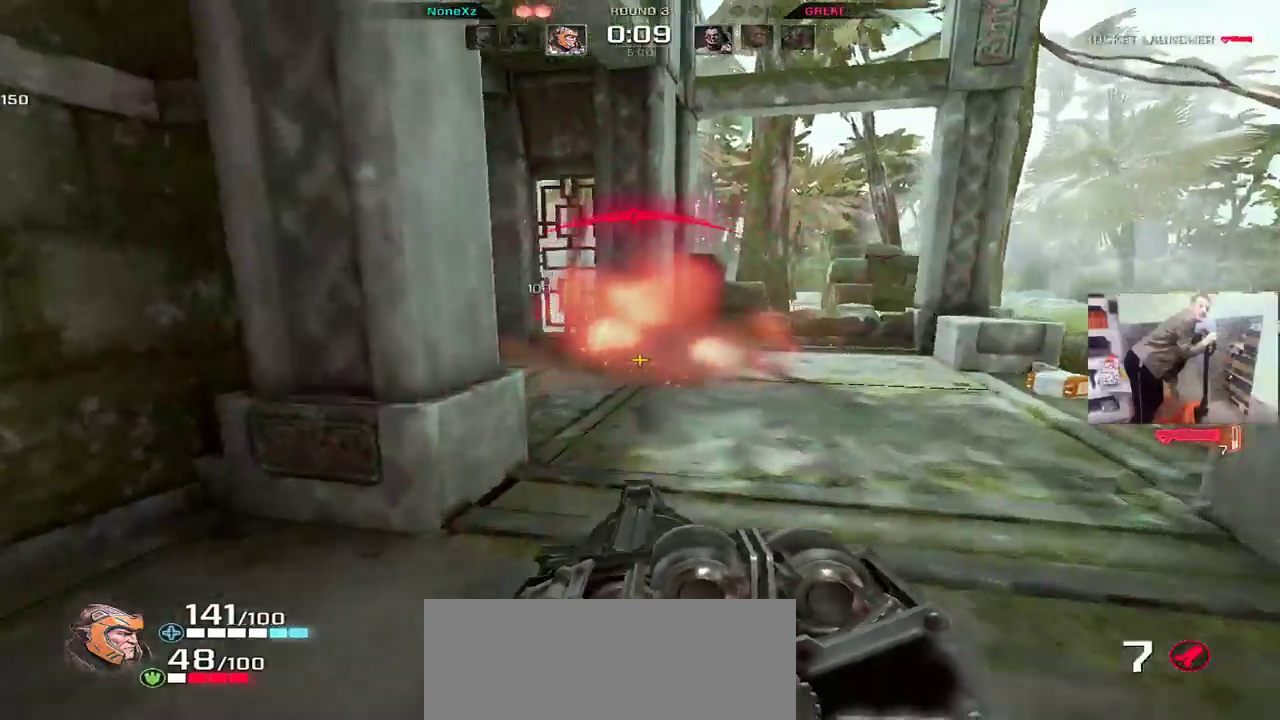
{"keys": ["q", "w"], "mouse": [], "events": [[50, "e", "down"], [50, "w", "up"], [67, "q", "up"], [200, "e", "up"], [200, "q", "down"], [233, "w", "down"]]}
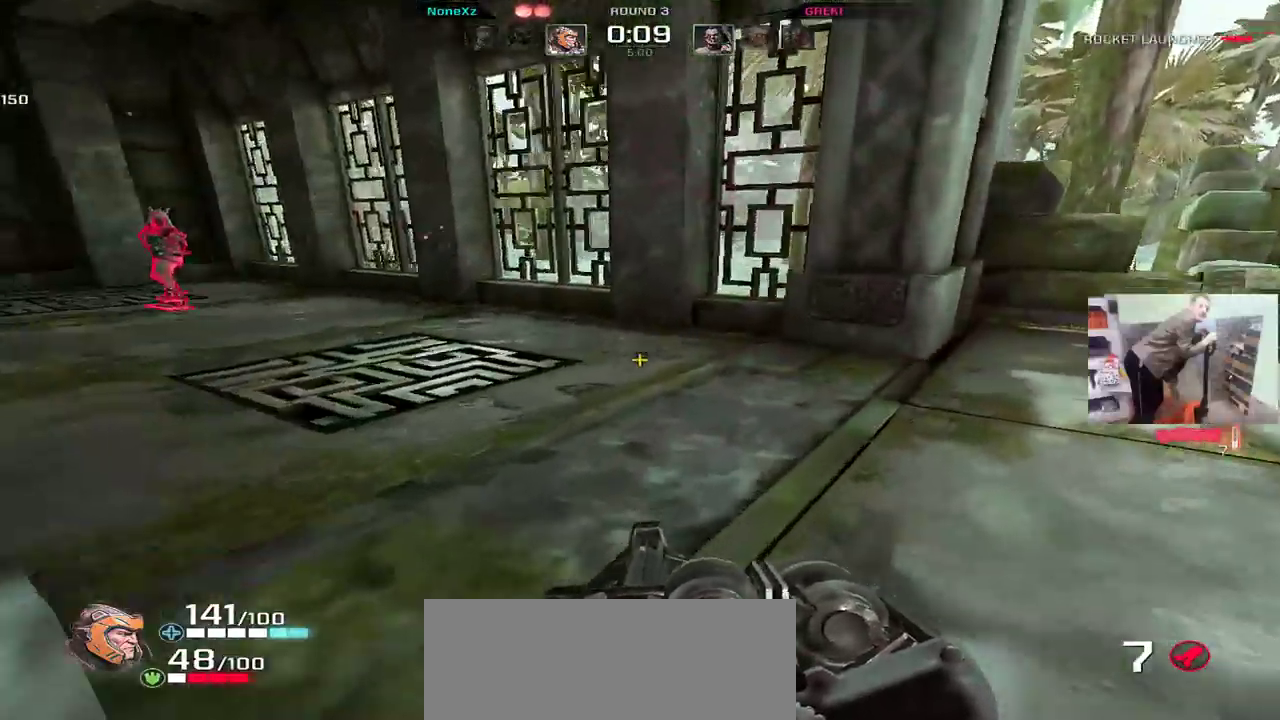
{"keys": ["q", "w"], "mouse": [], "events": [[250, "mouse_right", "down"], [300, "mouse_right", "up"]]}
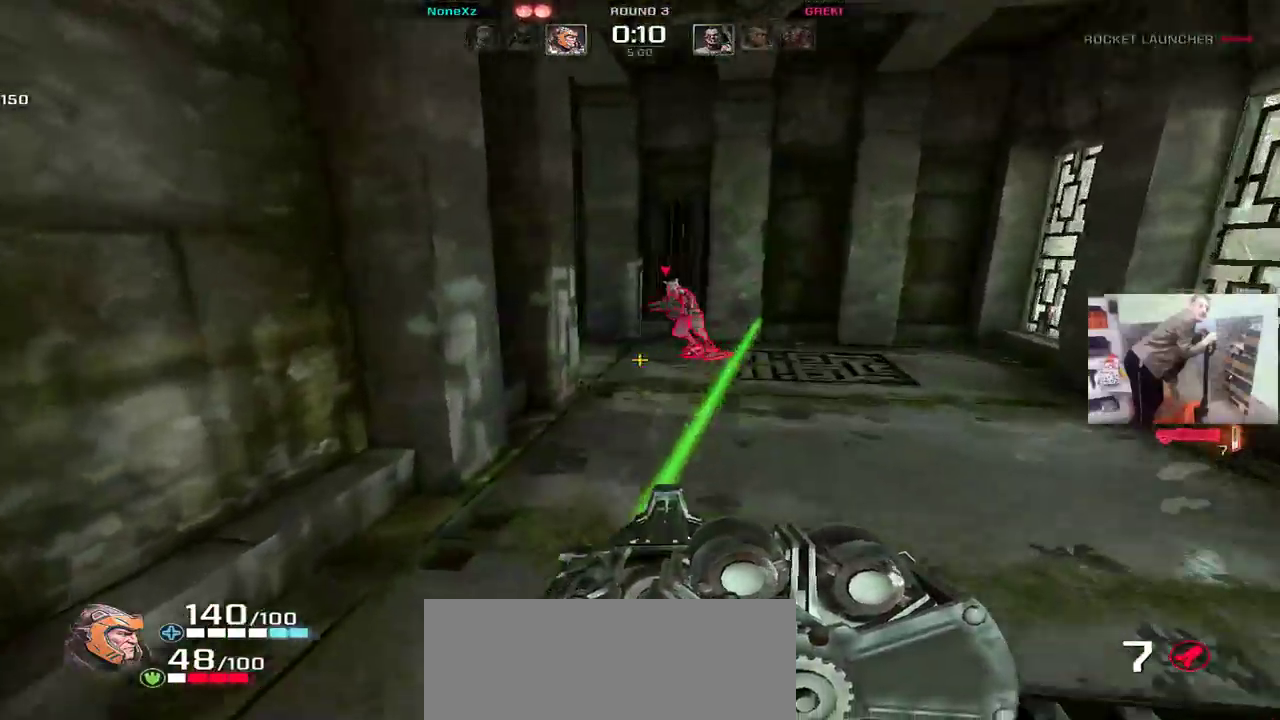
{"keys": ["e", "w"], "mouse": [], "events": [[83, "w", "up"], [217, "w", "down"], [233, "q", "up"], [283, "e", "down"]]}
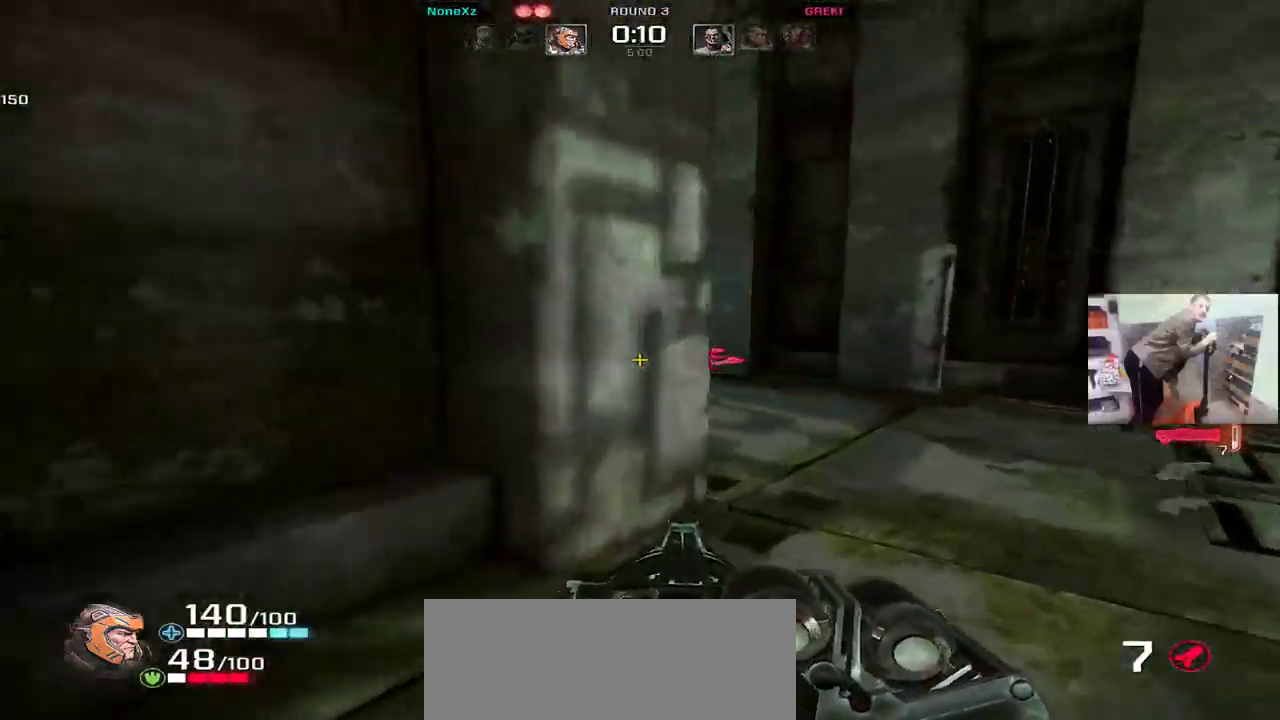
{"keys": ["e"], "mouse": [], "events": [[183, "e", "up"], [233, "mouse_left", "down"], [250, "q", "down"], [250, "w", "up"], [317, "mouse_left", "up"], [400, "2", "down"], [450, "2", "up"], [467, "q", "up"], [500, "e", "down"]]}
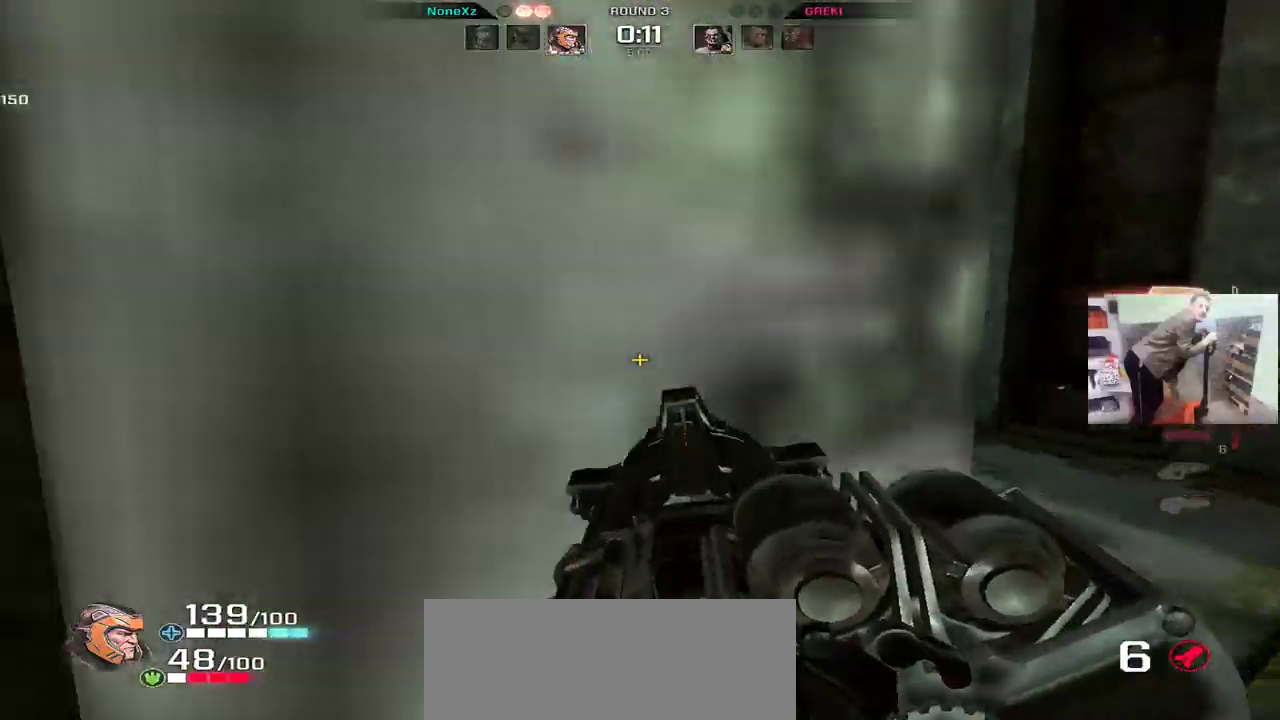
{"keys": ["q", "w"], "mouse": [], "events": [[217, "w", "down"], [283, "e", "up"], [433, "q", "down"]]}
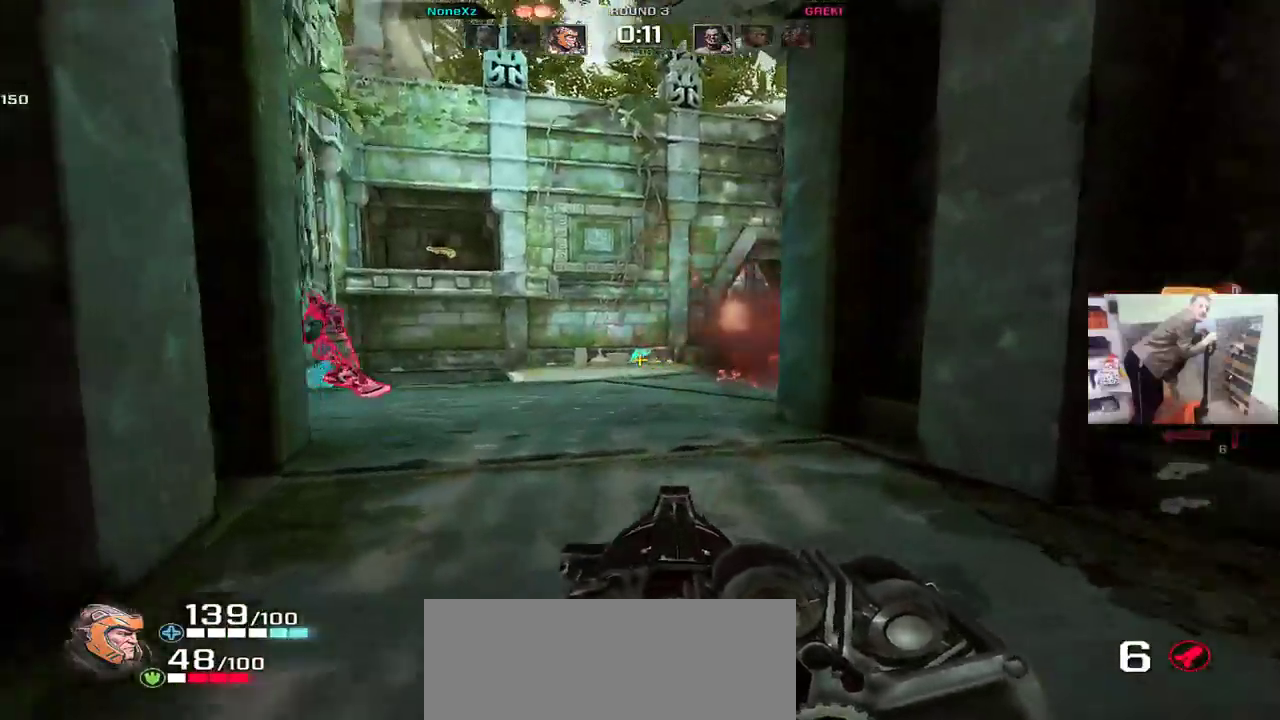
{"keys": [], "mouse": ["left"], "events": [[17, "mouse_right", "down"], [67, "mouse_right", "up"], [100, "e", "down"], [133, "w", "up"], [150, "q", "up"], [167, "e", "up"], [233, "mouse_left", "down"]]}
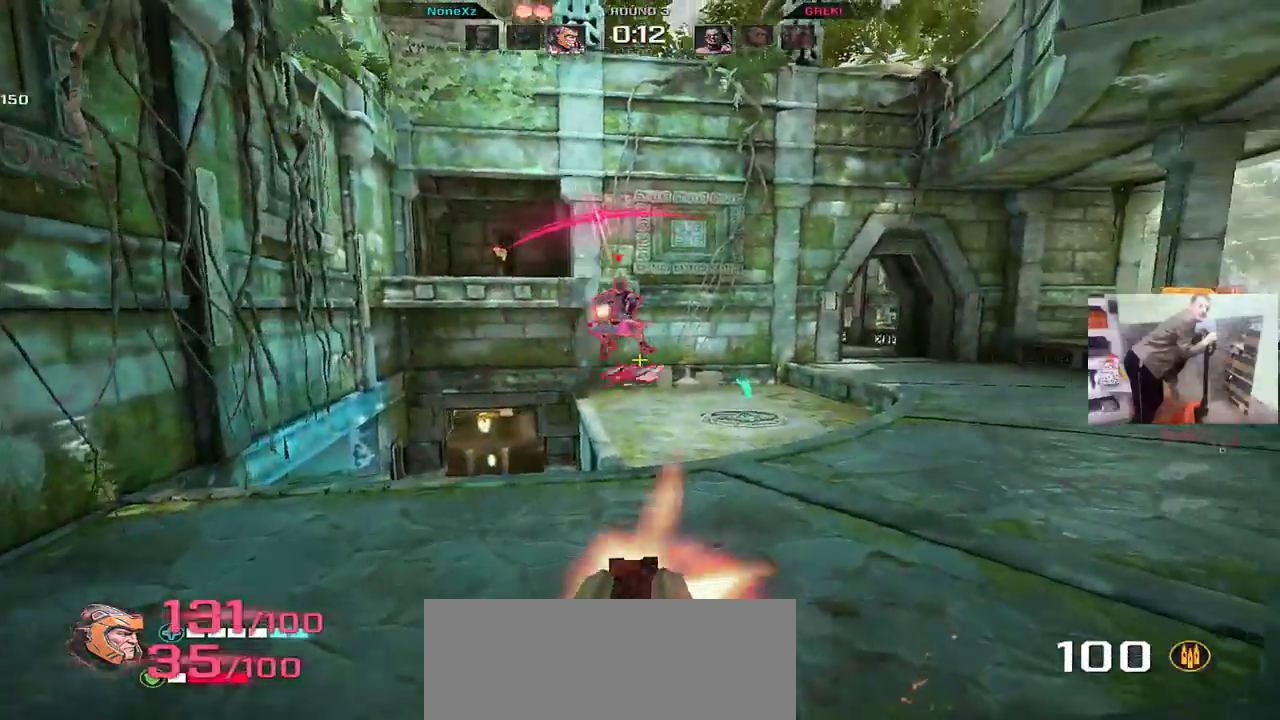
{"keys": ["e"], "mouse": ["left"], "events": [[83, "q", "down"], [283, "s", "down"], [433, "s", "up"], [467, "e", "down"], [467, "q", "up"]]}
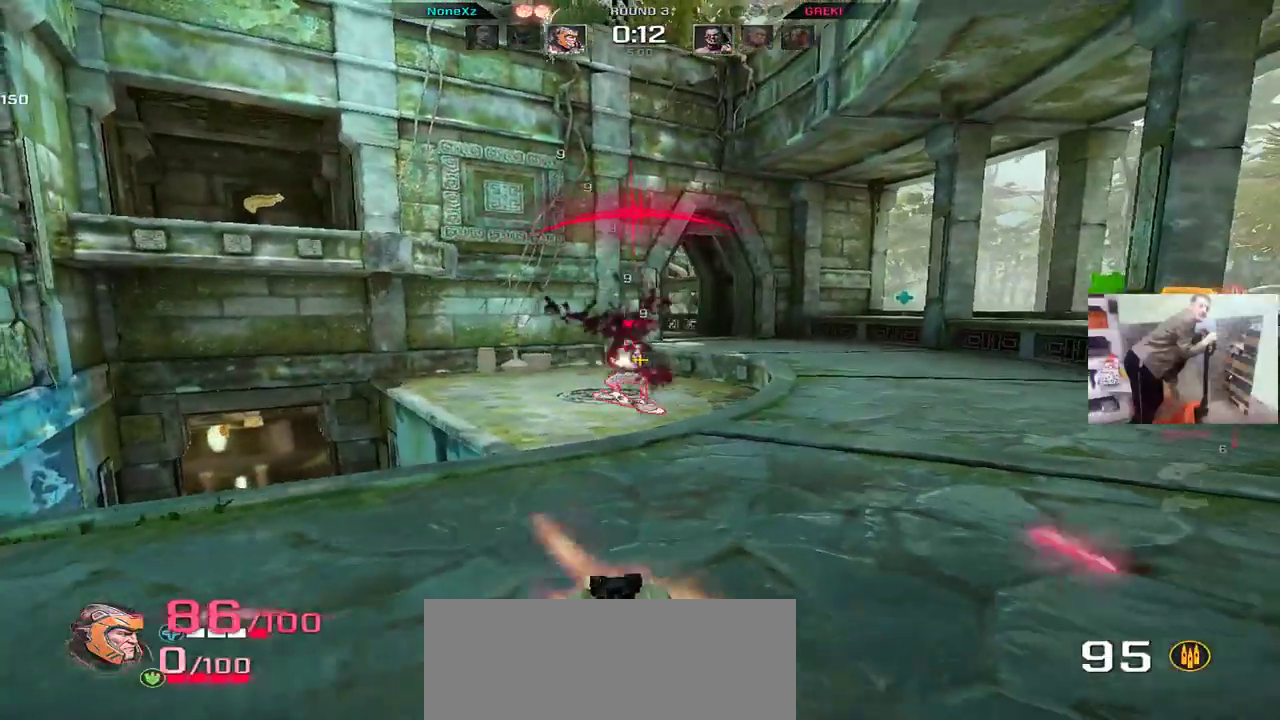
{"keys": ["q"], "mouse": ["left"], "events": [[433, "q", "down"], [450, "e", "up"]]}
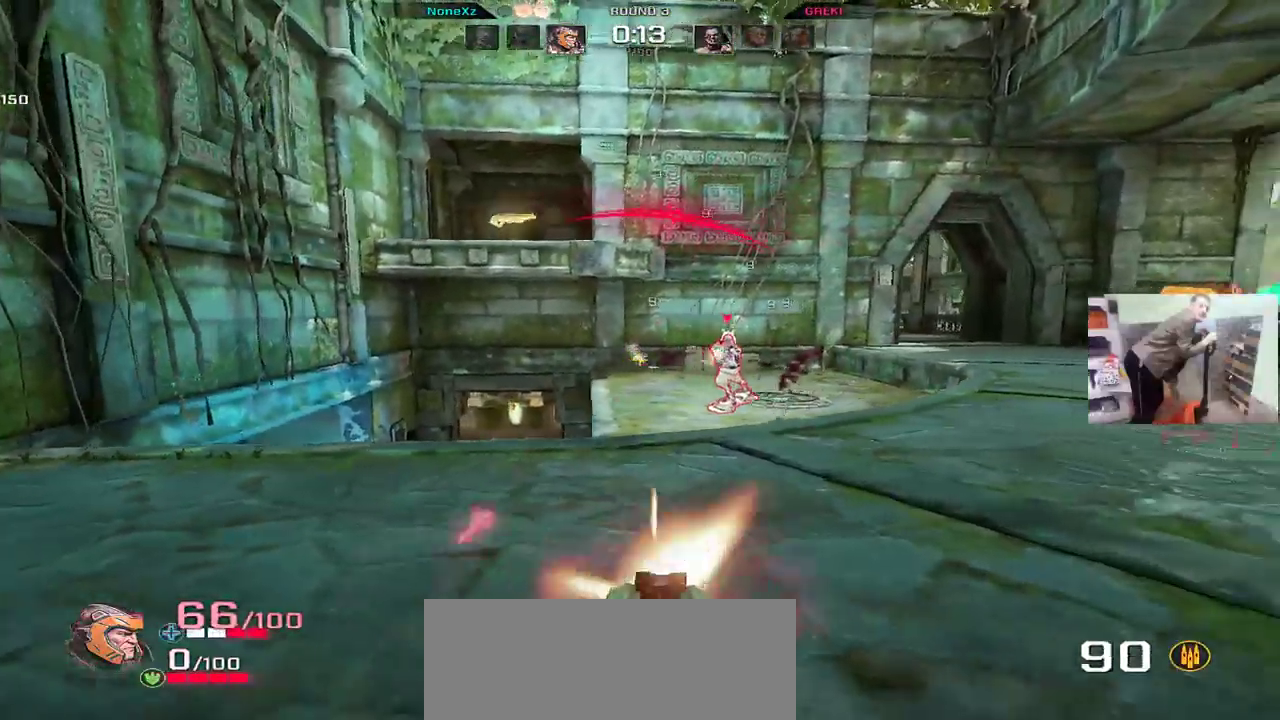
{"keys": ["e"], "mouse": ["left"], "events": [[417, "e", "down"], [417, "q", "up"]]}
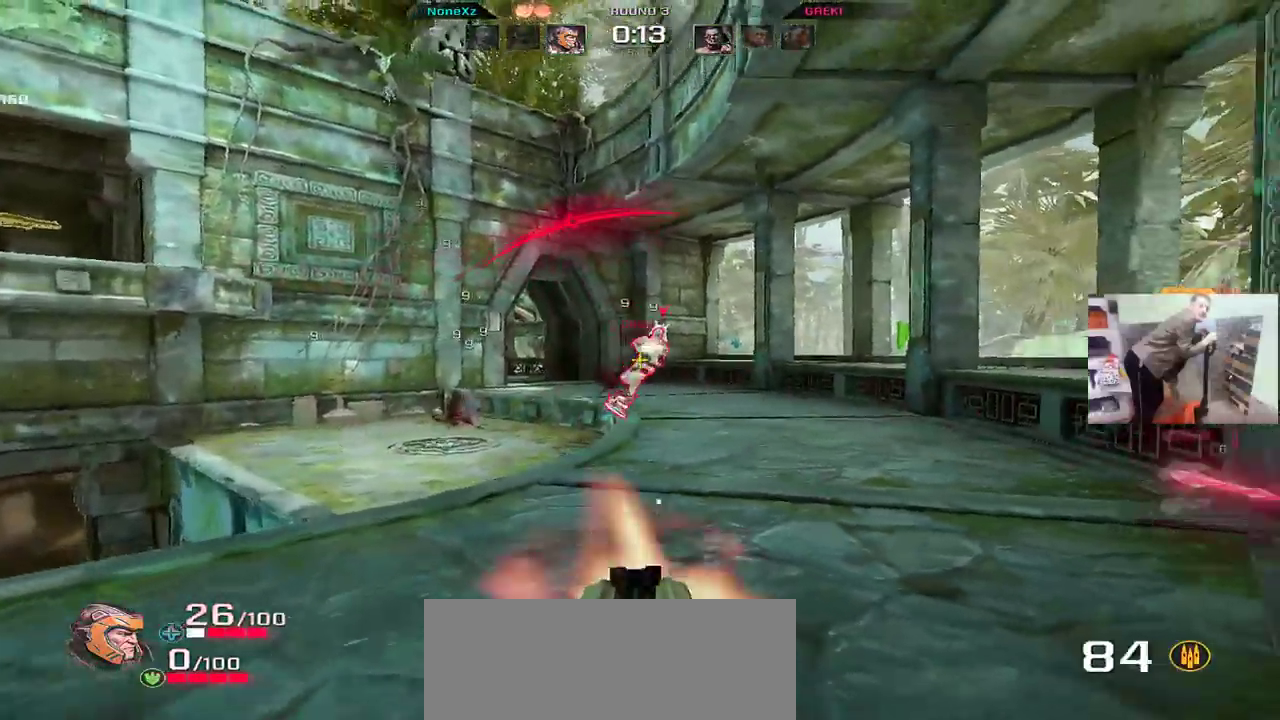
{"keys": [], "mouse": [], "events": [[183, "q", "down"], [250, "q", "up"], [300, "e", "up"], [300, "q", "down"], [333, "w", "down"], [450, "mouse_left", "up"], [450, "w", "up"], [483, "q", "up"]]}
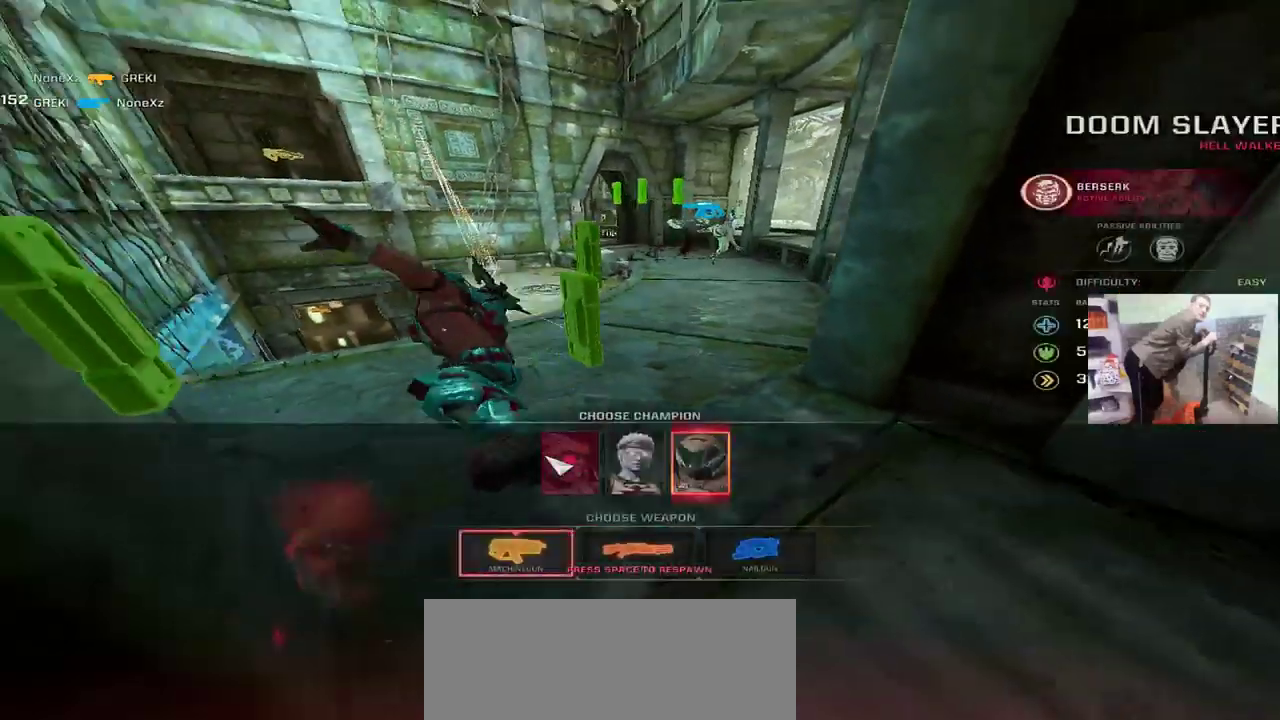
{"keys": ["w"], "mouse": [], "events": [[200, "w", "down"]]}
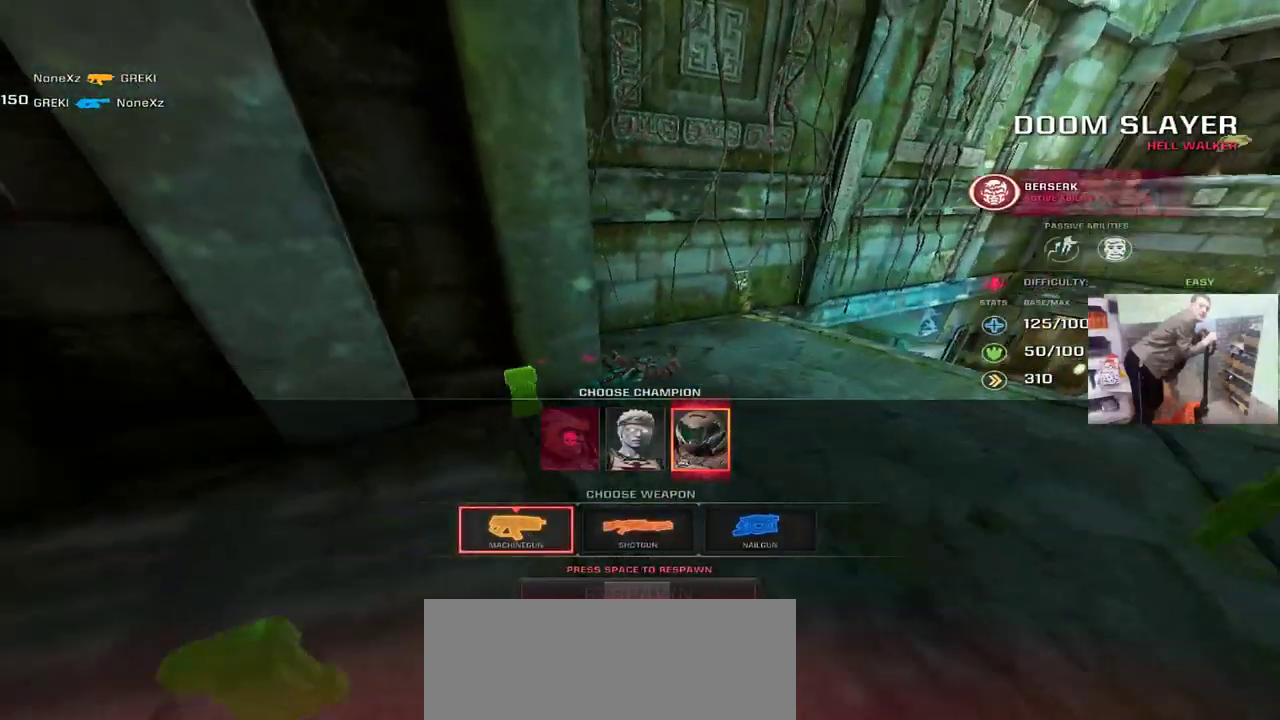
{"keys": ["w"], "mouse": [], "events": []}
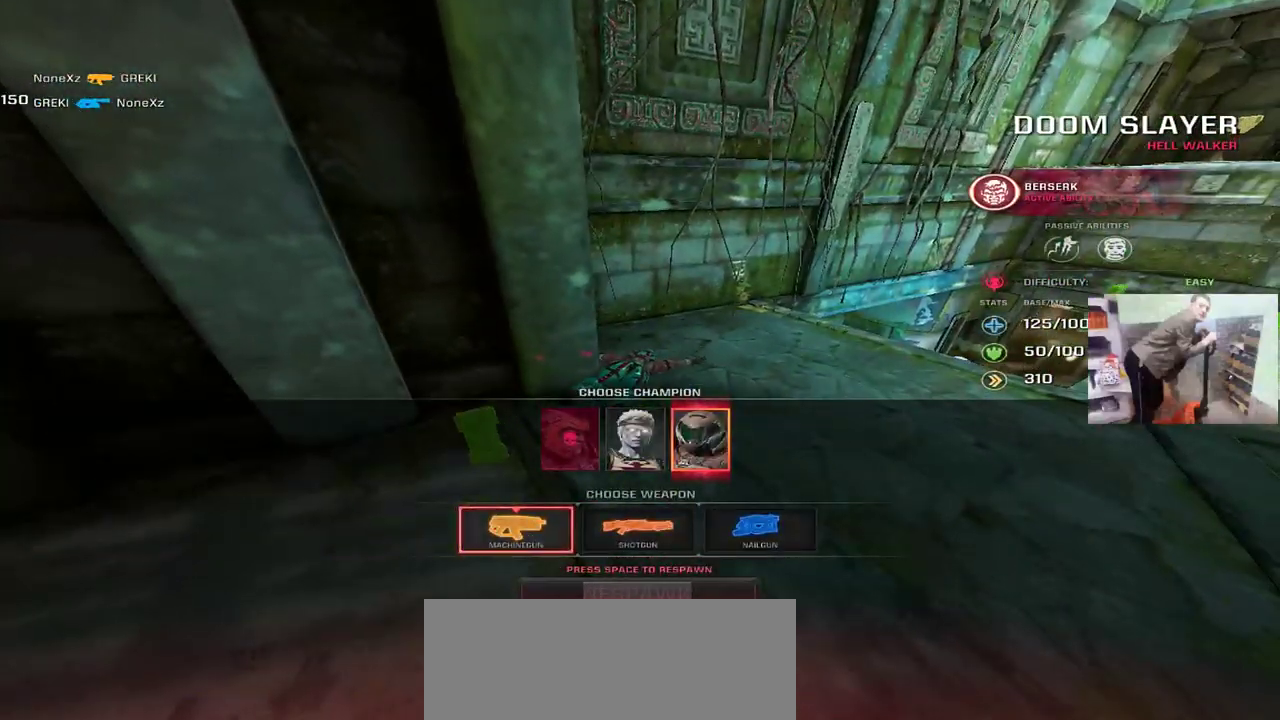
{"keys": ["w"], "mouse": ["left"], "events": [[317, "mouse_left", "down"], [383, "mouse_left", "up"], [417, "space", "down"], [467, "mouse_left", "down"], [467, "space", "up"]]}
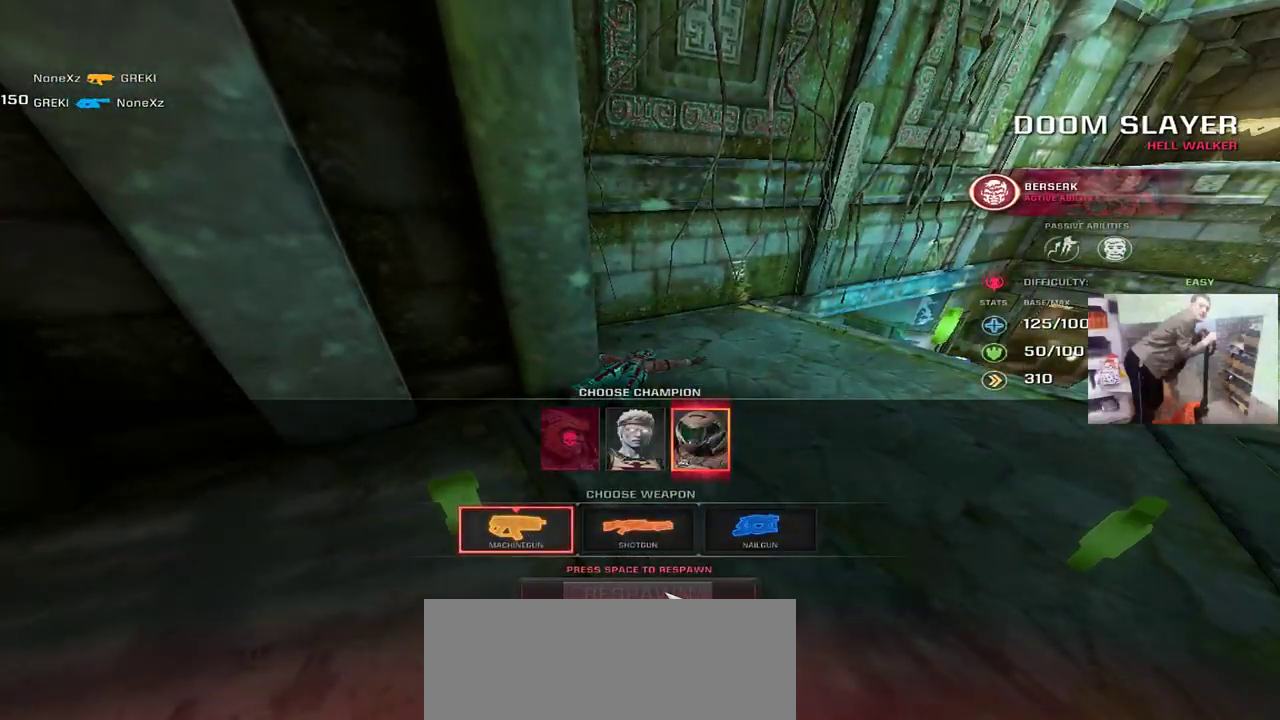
{"keys": ["w"], "mouse": [], "events": [[33, "mouse_left", "up"], [83, "space", "down"], [117, "mouse_left", "down"], [133, "space", "up"], [183, "mouse_left", "up"], [250, "space", "down"], [267, "mouse_left", "down"], [300, "space", "up"], [317, "mouse_left", "up"], [400, "mouse_left", "down"], [400, "space", "down"], [433, "space", "up"], [467, "mouse_left", "up"]]}
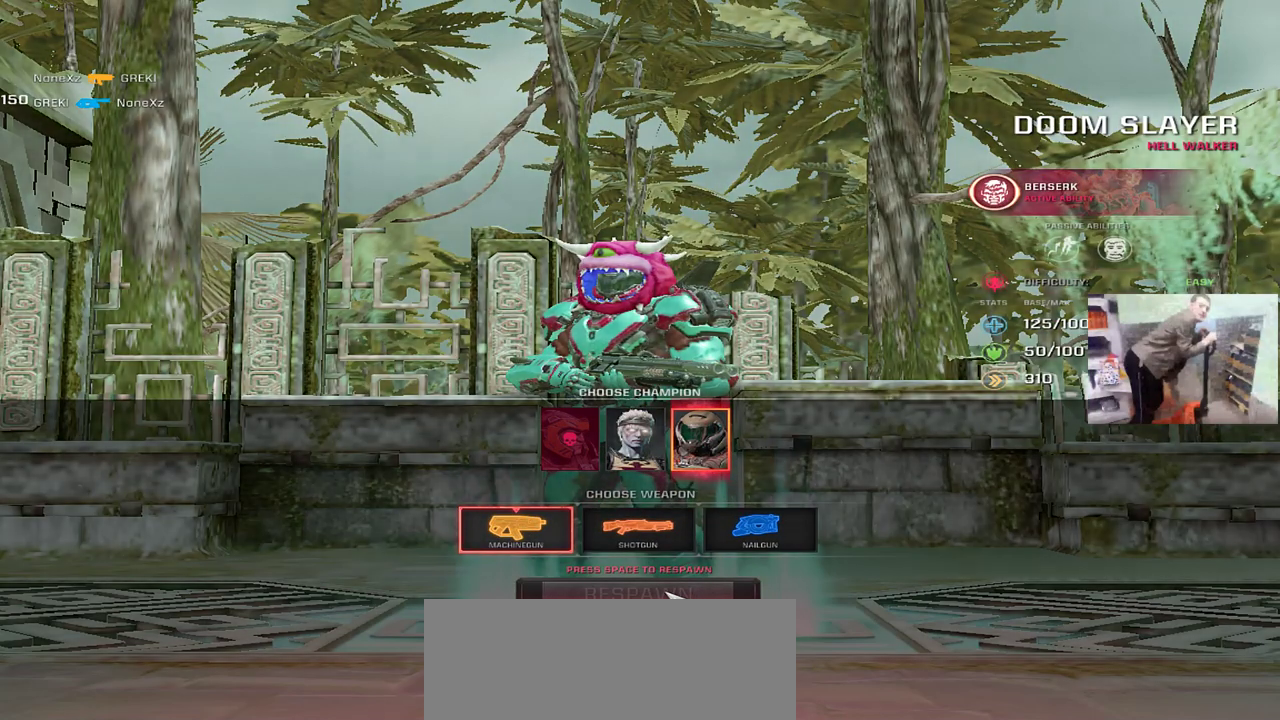
{"keys": ["w"], "mouse": [], "events": [[33, "space", "down"], [50, "mouse_left", "down"], [83, "space", "up"], [117, "mouse_left", "up"], [183, "space", "down"], [200, "mouse_left", "down"], [200, "space", "up"], [267, "mouse_left", "up"], [317, "space", "down"], [333, "space", "up"], [433, "space", "down"], [483, "space", "up"]]}
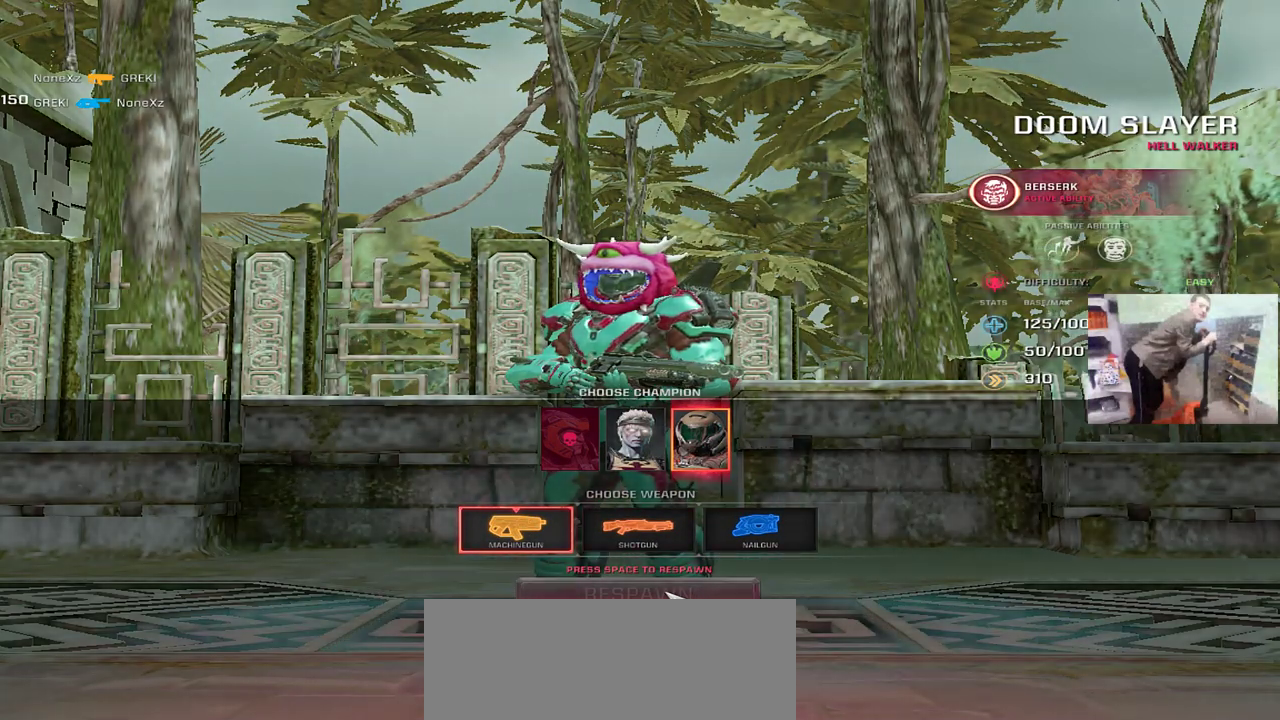
{"keys": ["w"], "mouse": []}
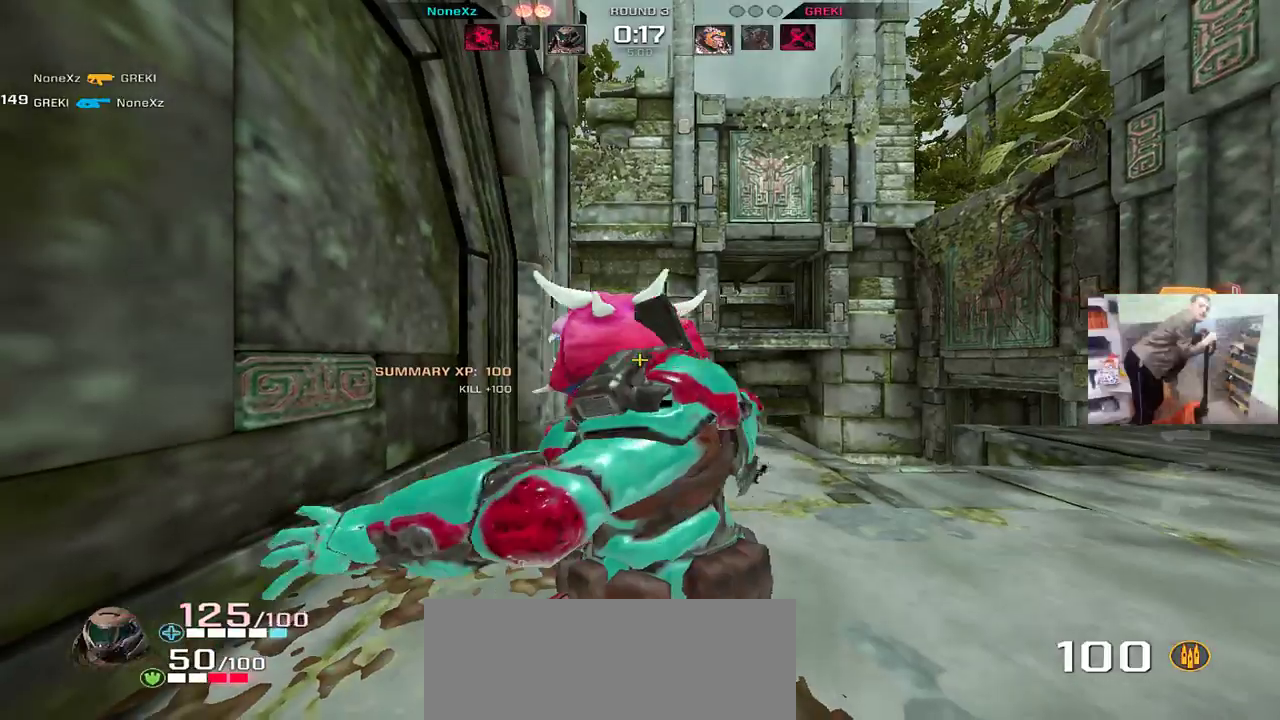
{"keys": ["e", "w"], "mouse": [], "events": [[150, "e", "down"]]}